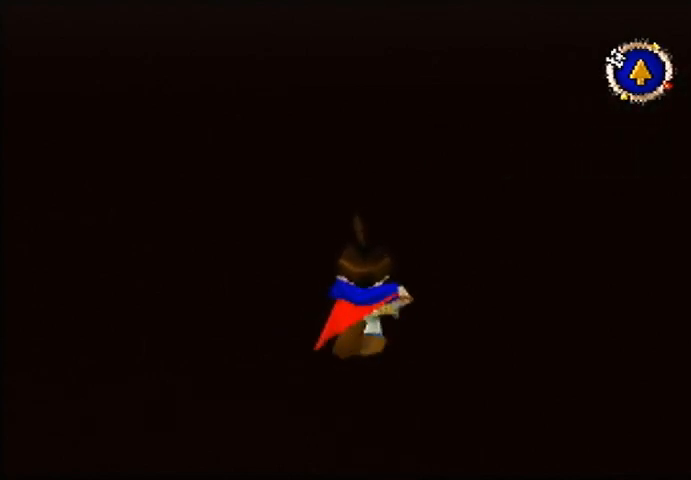
Gameplay with a controller (Nintendo layout); each line is a JSON object with the inputs held at the frame after it. "events" lists button and stick changes between this image and that frame as [ms after this image, input, new state], when the widget could be followed in between. Not read: A L3 R3.
{"buttons": [], "left_stick": "up", "events": []}
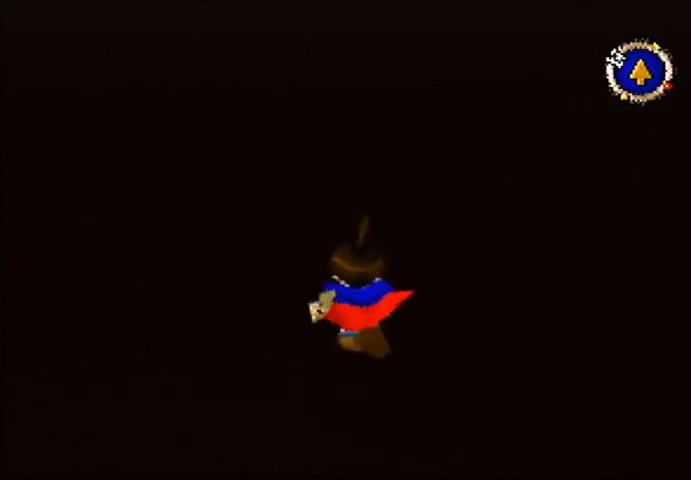
{"buttons": [], "left_stick": "up", "events": []}
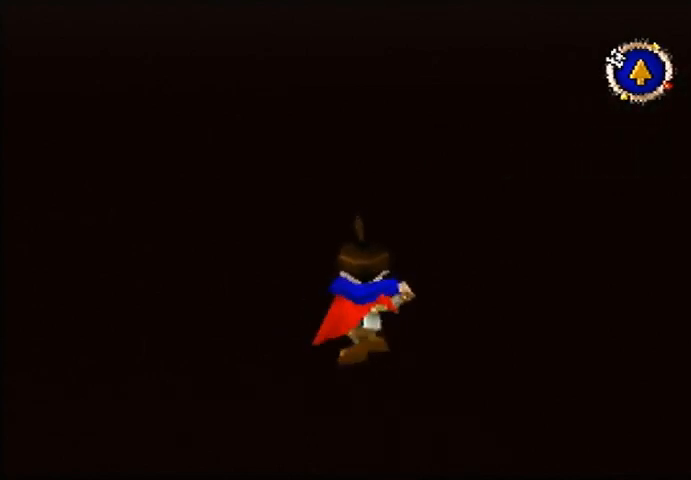
{"buttons": [], "left_stick": "up", "events": []}
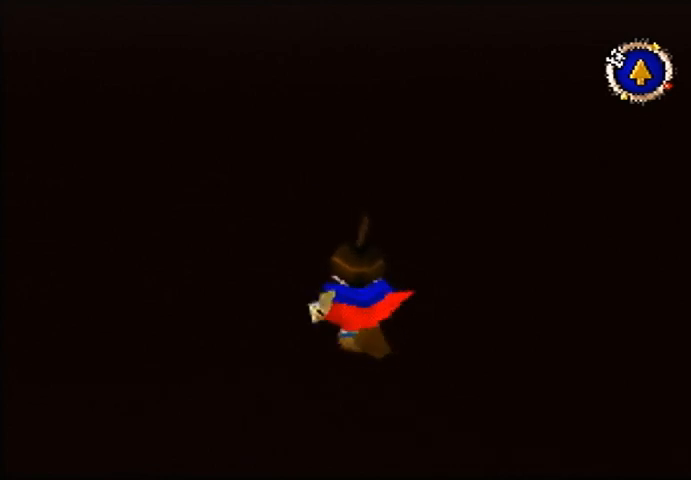
{"buttons": [], "left_stick": "up", "events": []}
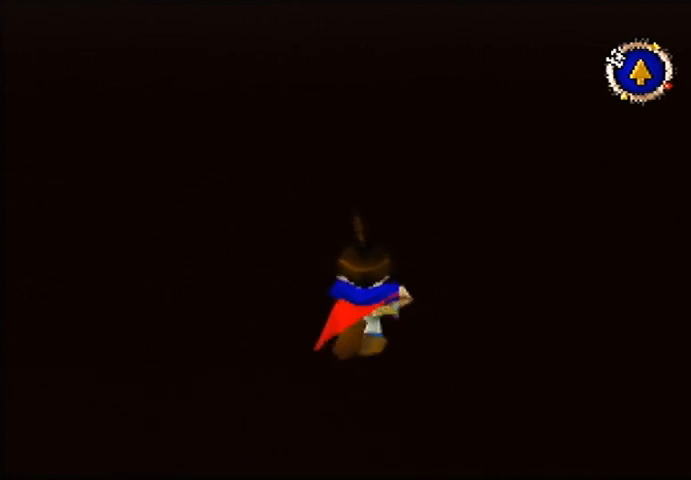
{"buttons": [], "left_stick": "up", "events": []}
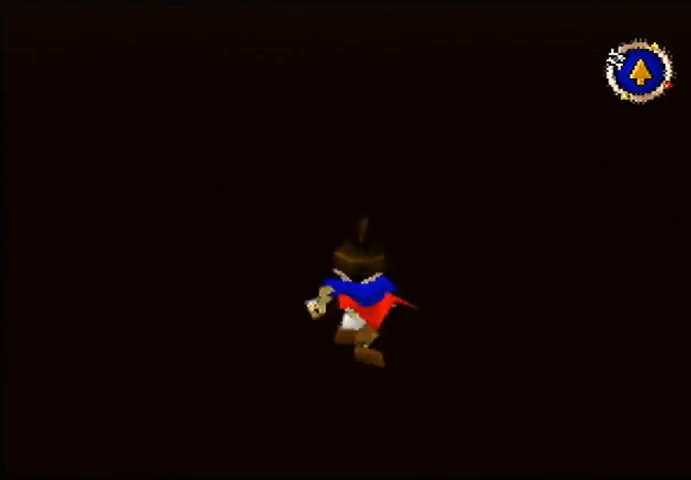
{"buttons": [], "left_stick": "up", "events": []}
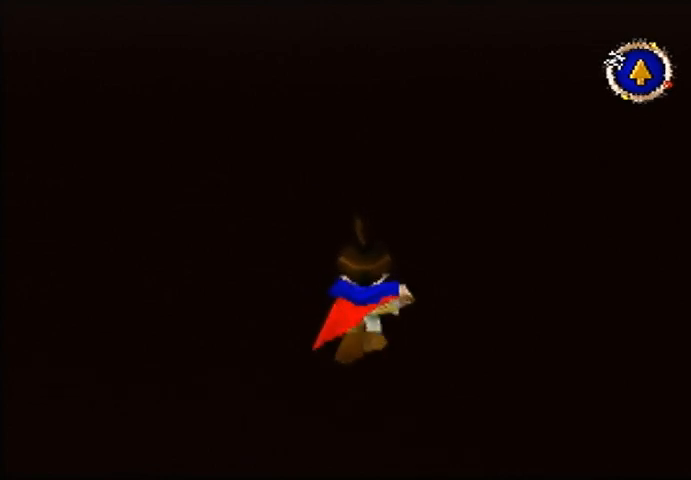
{"buttons": [], "left_stick": "up", "events": []}
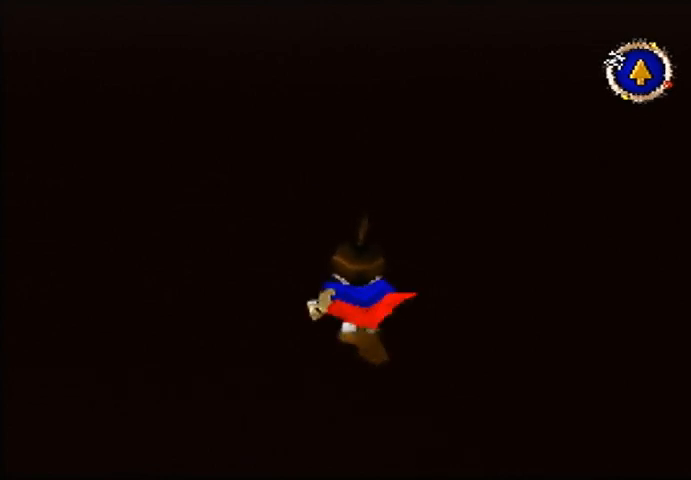
{"buttons": [], "left_stick": "up", "events": []}
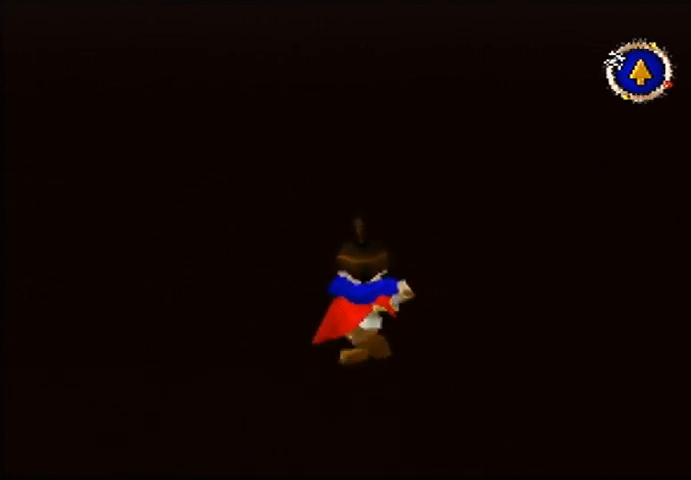
{"buttons": [], "left_stick": "up", "events": []}
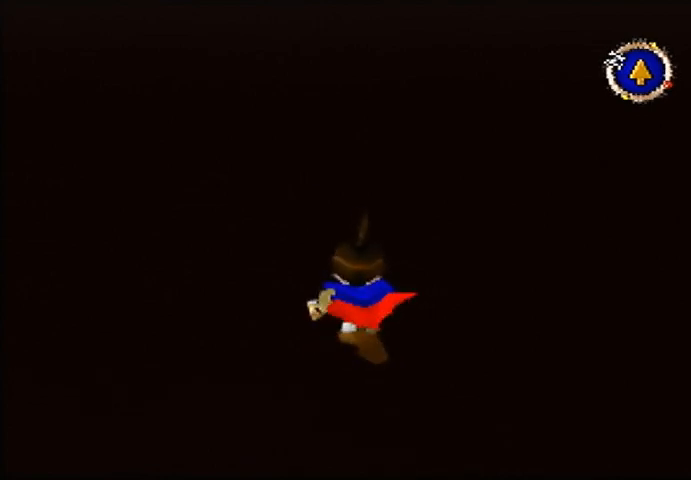
{"buttons": [], "left_stick": "up", "events": []}
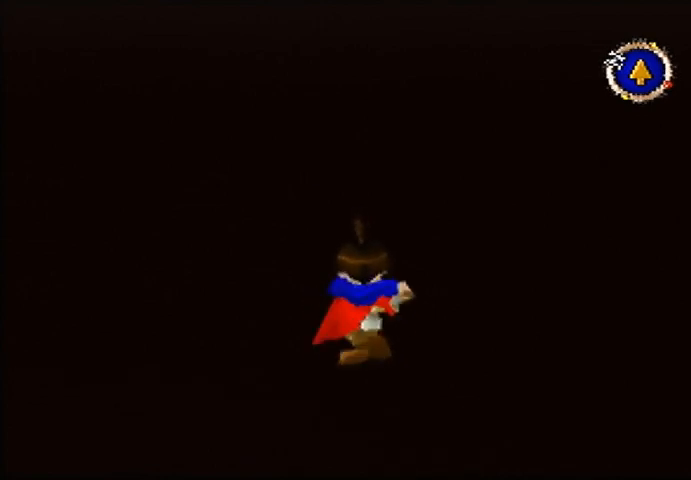
{"buttons": [], "left_stick": "up", "events": []}
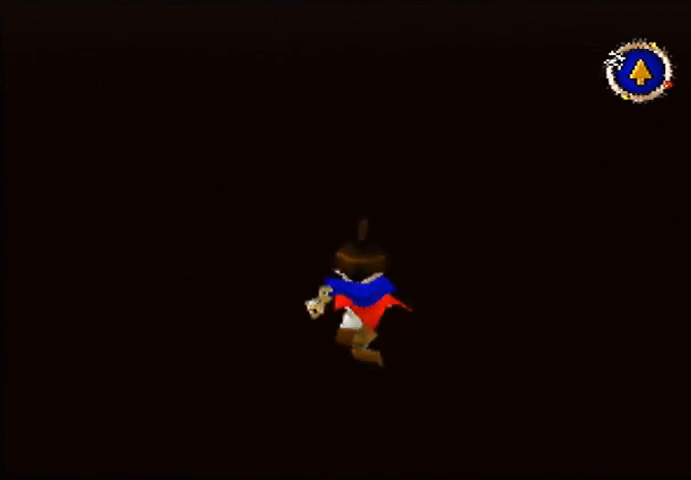
{"buttons": [], "left_stick": "up", "events": []}
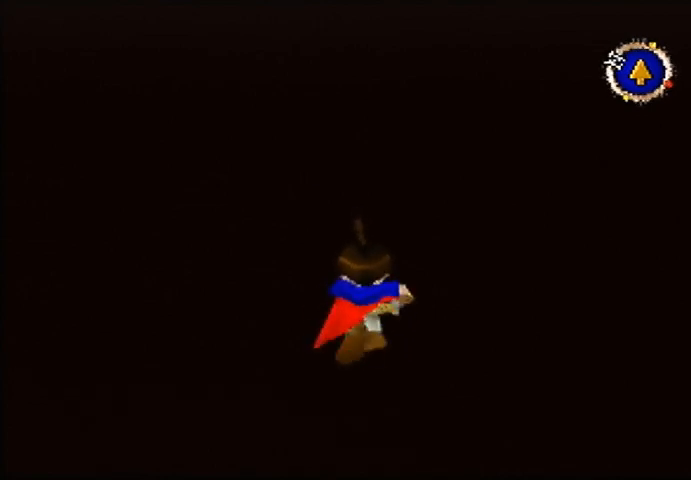
{"buttons": [], "left_stick": "up", "events": []}
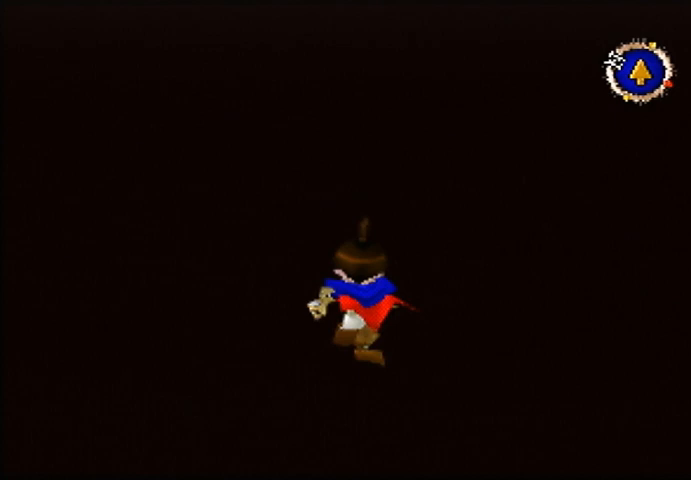
{"buttons": [], "left_stick": "up", "events": []}
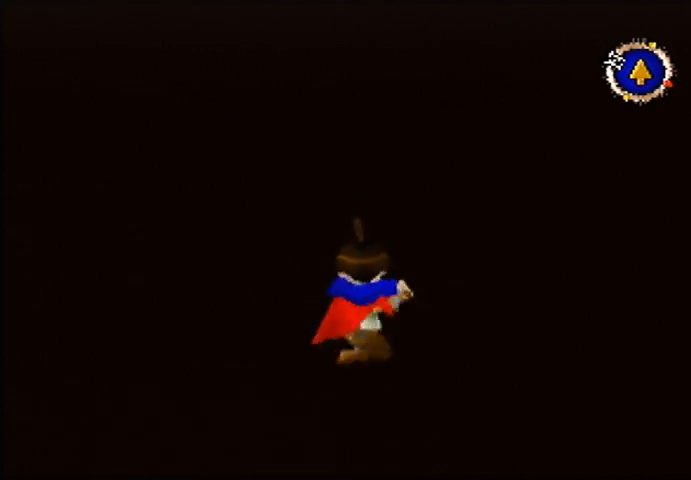
{"buttons": [], "left_stick": "up", "events": []}
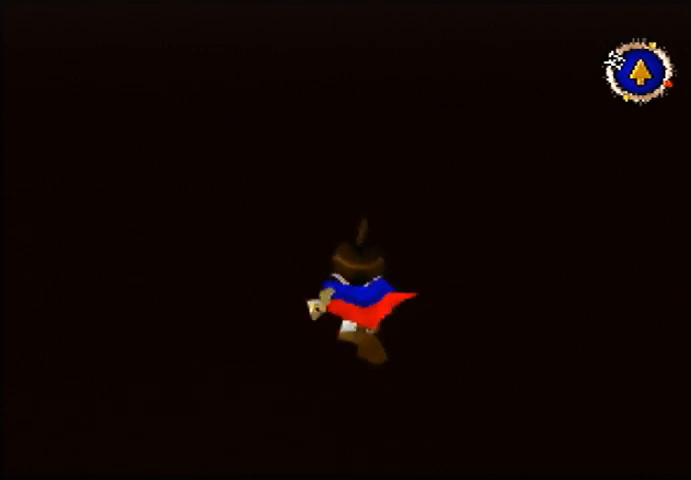
{"buttons": [], "left_stick": "up", "events": []}
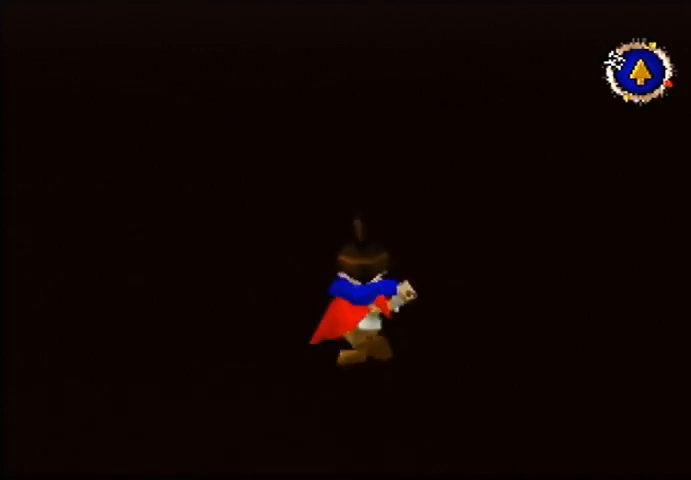
{"buttons": [], "left_stick": "up", "events": []}
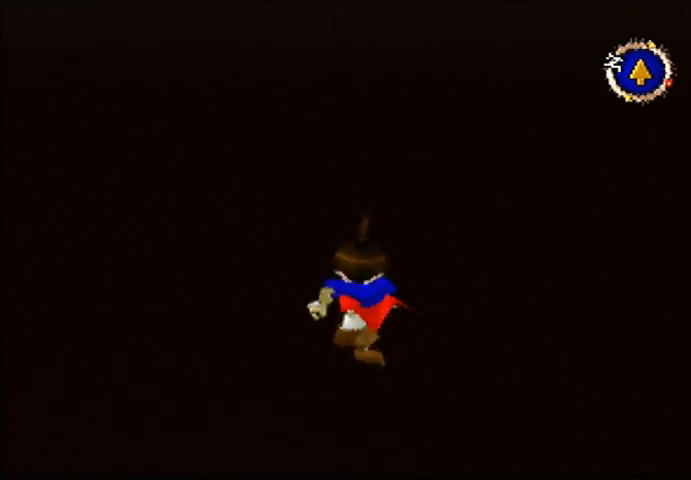
{"buttons": [], "left_stick": "up", "events": []}
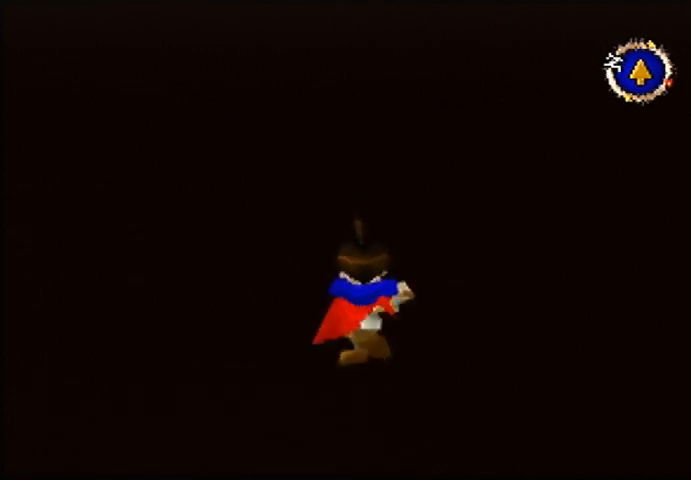
{"buttons": [], "left_stick": "up", "events": []}
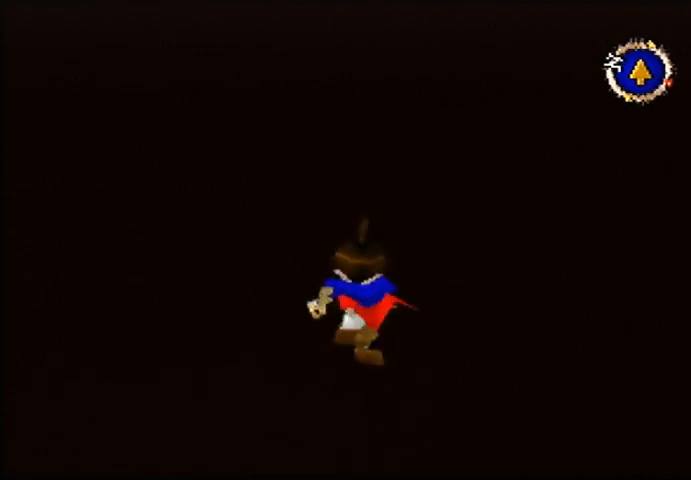
{"buttons": [], "left_stick": "up", "events": []}
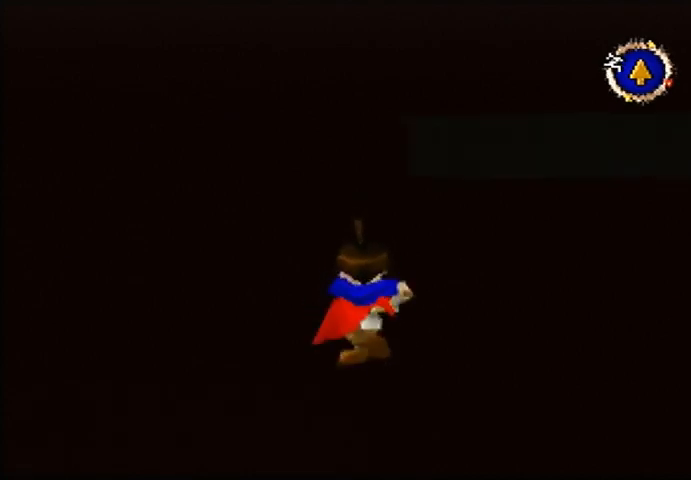
{"buttons": [], "left_stick": "up-left", "events": [[467, "left_stick", "up-left"]]}
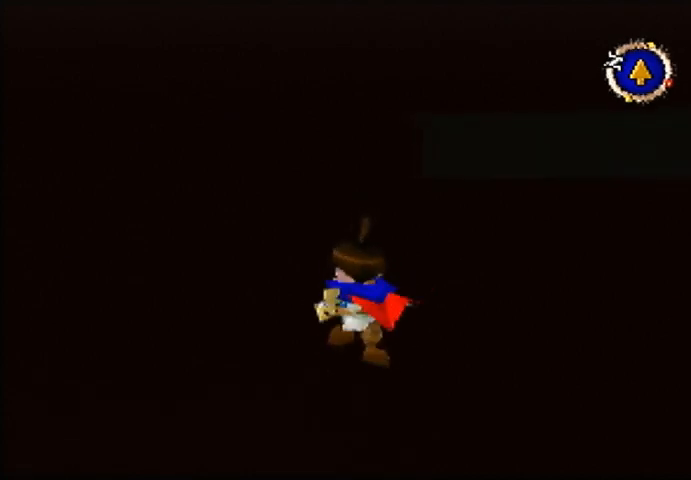
{"buttons": [], "left_stick": "up", "events": [[367, "left_stick", "up"]]}
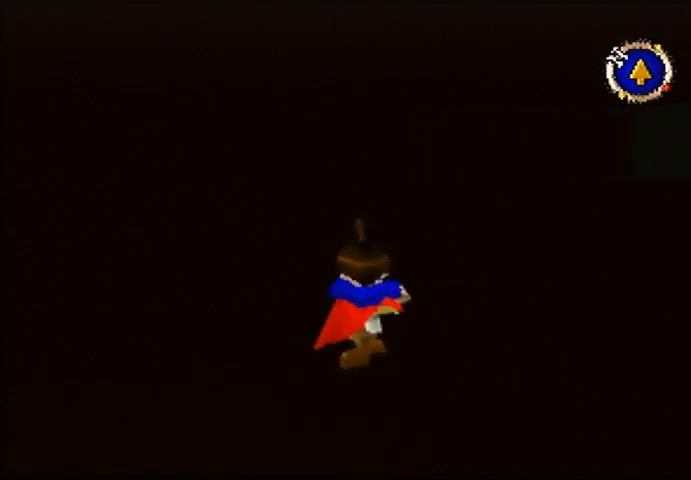
{"buttons": [], "left_stick": "up", "events": []}
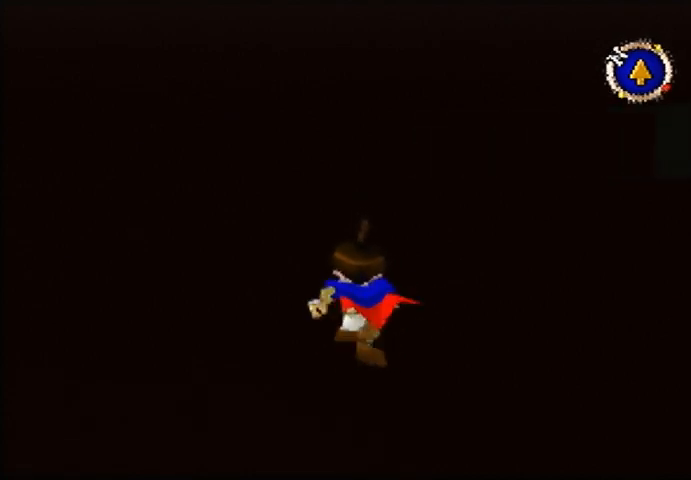
{"buttons": [], "left_stick": "up", "events": []}
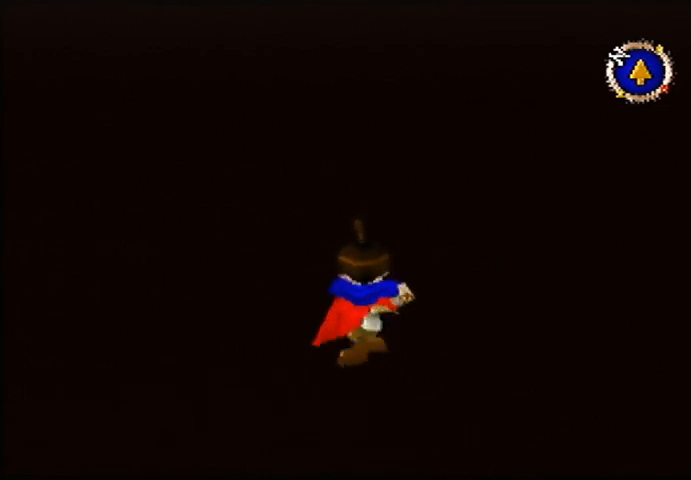
{"buttons": [], "left_stick": "up", "events": []}
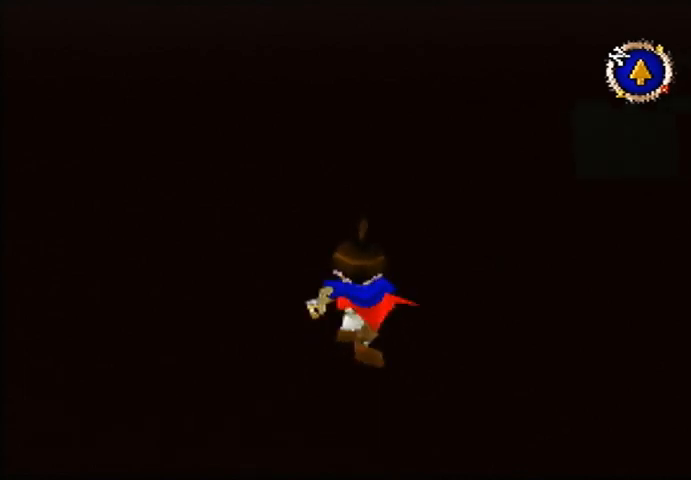
{"buttons": [], "left_stick": "up", "events": []}
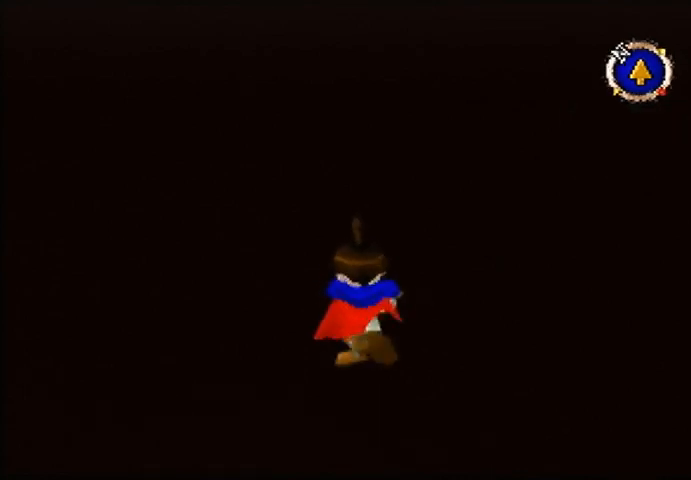
{"buttons": [], "left_stick": "up", "events": []}
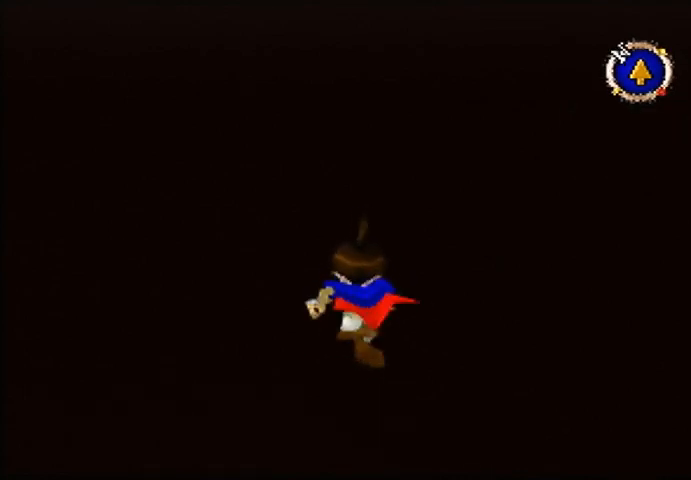
{"buttons": [], "left_stick": "up", "events": []}
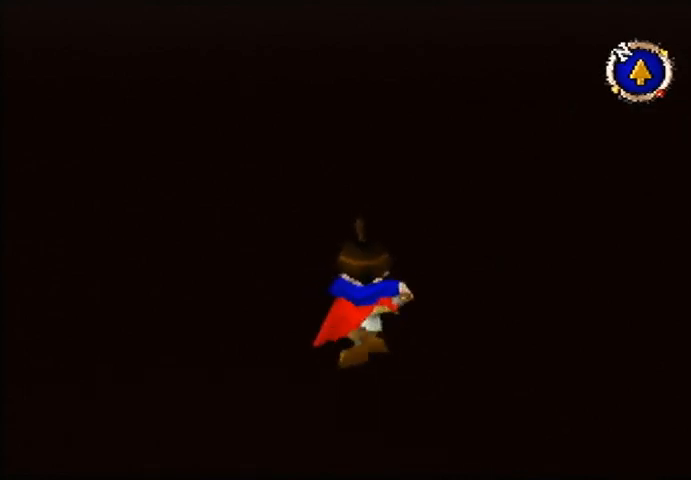
{"buttons": [], "left_stick": "up", "events": []}